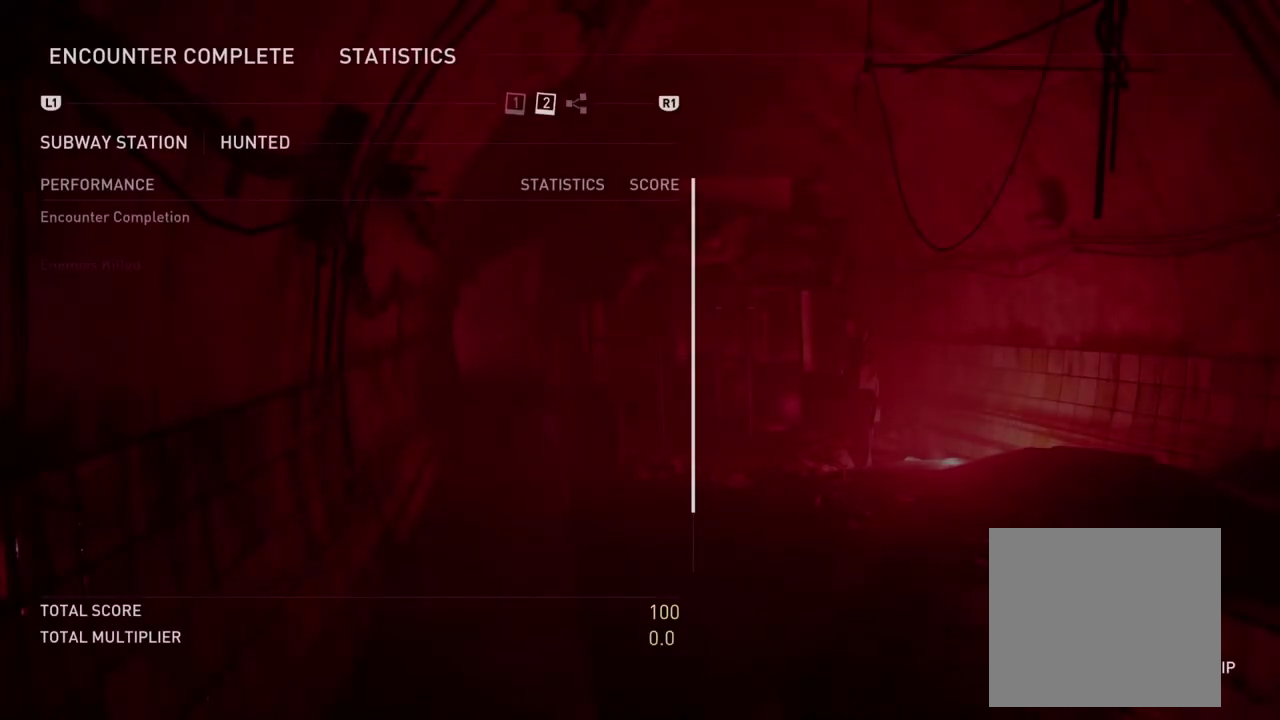
Gameplay with a controller (PlayStation layout); each line is a JSON object with the inputs held at the frame after it. "events" lists button and stick changes between this image and that frame as [ms after this image, input, new state], when the widget could be followed in between. This overlay highlights the sticks when they move; stick clicks (L3 R3) are not distinguishable.
{"buttons": [], "left_stick": "center", "right_stick": "center", "events": [[150, "CROSS", "down"], [267, "CROSS", "up"], [367, "CROSS", "down"], [500, "CROSS", "up"]]}
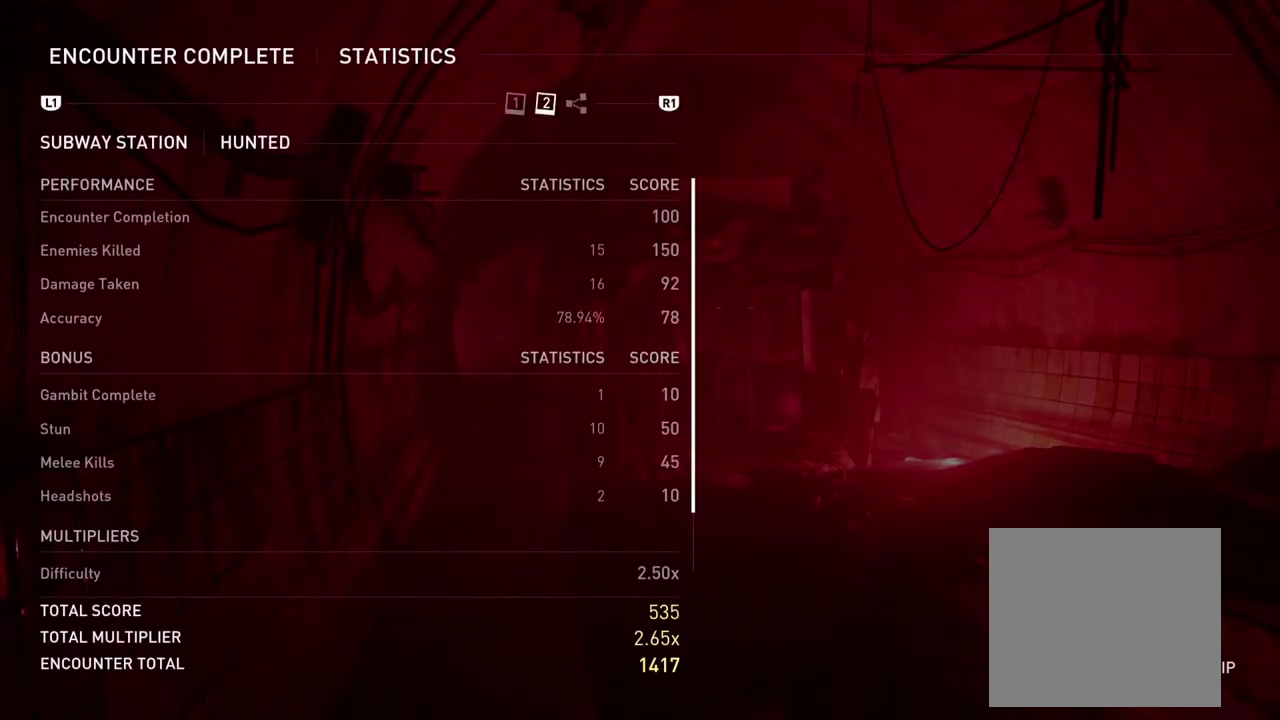
{"buttons": [], "left_stick": "center", "right_stick": "center", "events": [[367, "CROSS", "down"], [467, "CROSS", "up"]]}
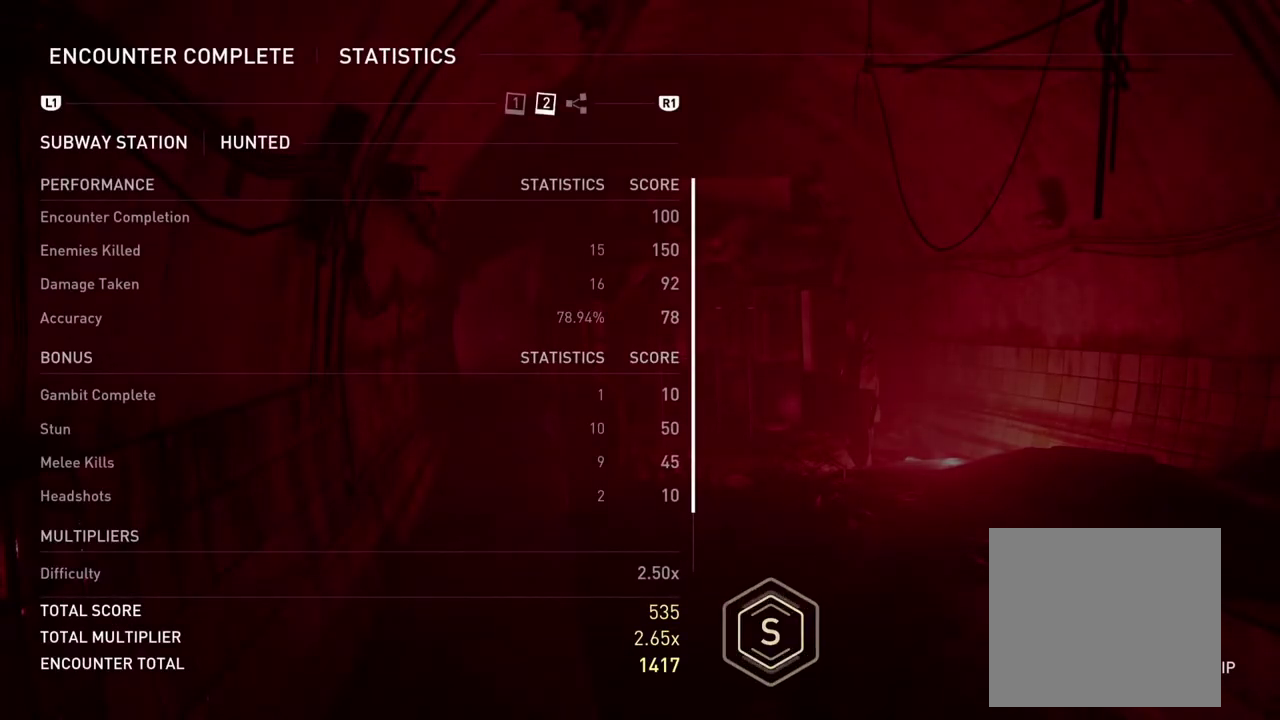
{"buttons": ["CROSS"], "left_stick": "center", "right_stick": "center", "events": [[67, "CROSS", "down"], [183, "CROSS", "up"], [250, "CROSS", "down"], [350, "CROSS", "up"], [433, "CROSS", "down"]]}
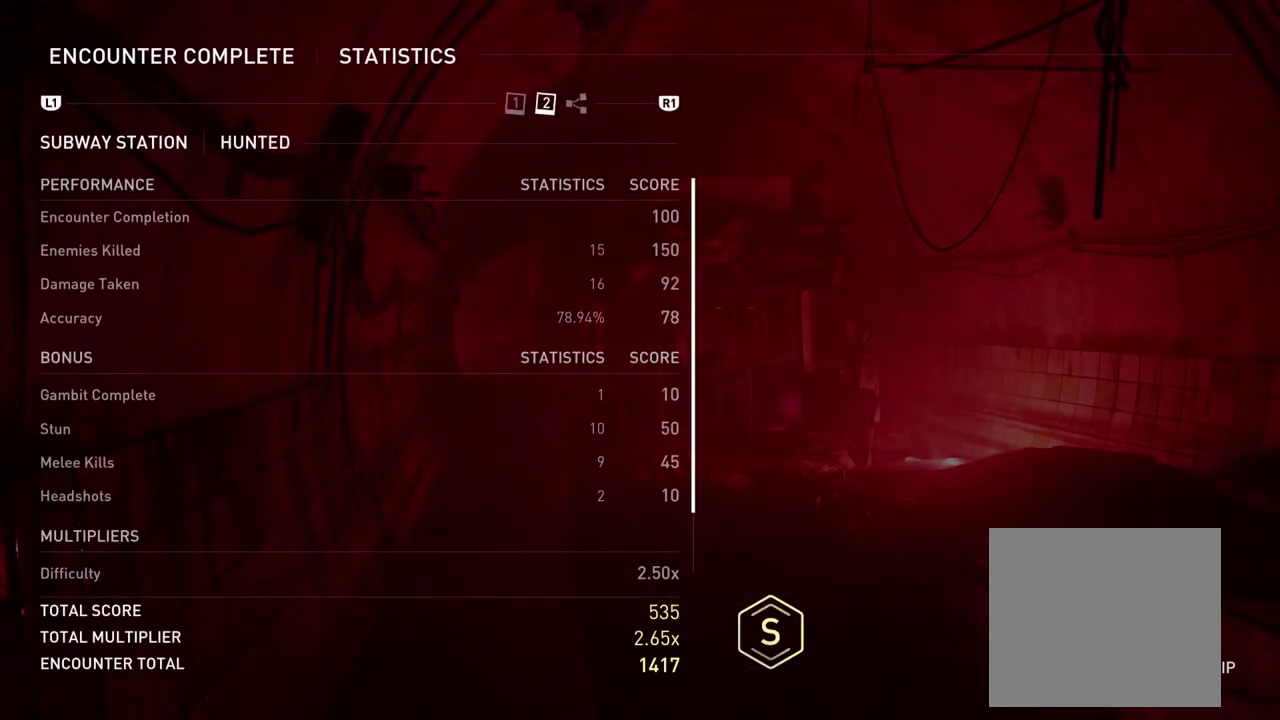
{"buttons": [], "left_stick": "center", "right_stick": "center", "events": [[33, "CROSS", "up"], [117, "CROSS", "down"], [217, "CROSS", "up"], [300, "CROSS", "down"], [417, "CROSS", "up"]]}